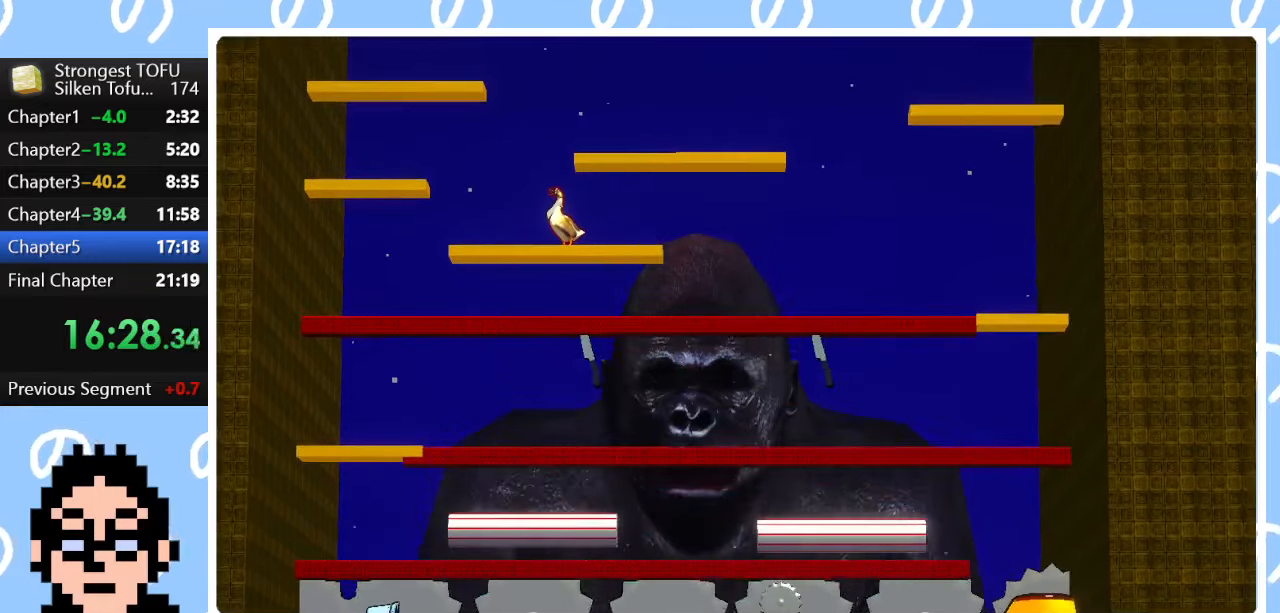
Gameplay with a controller (PlayStation layout); each line is a JSON object with the inputs held at the frame after it. "events" lists button and stick changes between this image and that frame as [ms after this image, input, new state], when the widget could be followed in between.
{"buttons": ["CIRCLE"], "left_stick": "up", "right_stick": "center", "events": [[483, "CIRCLE", "down"]]}
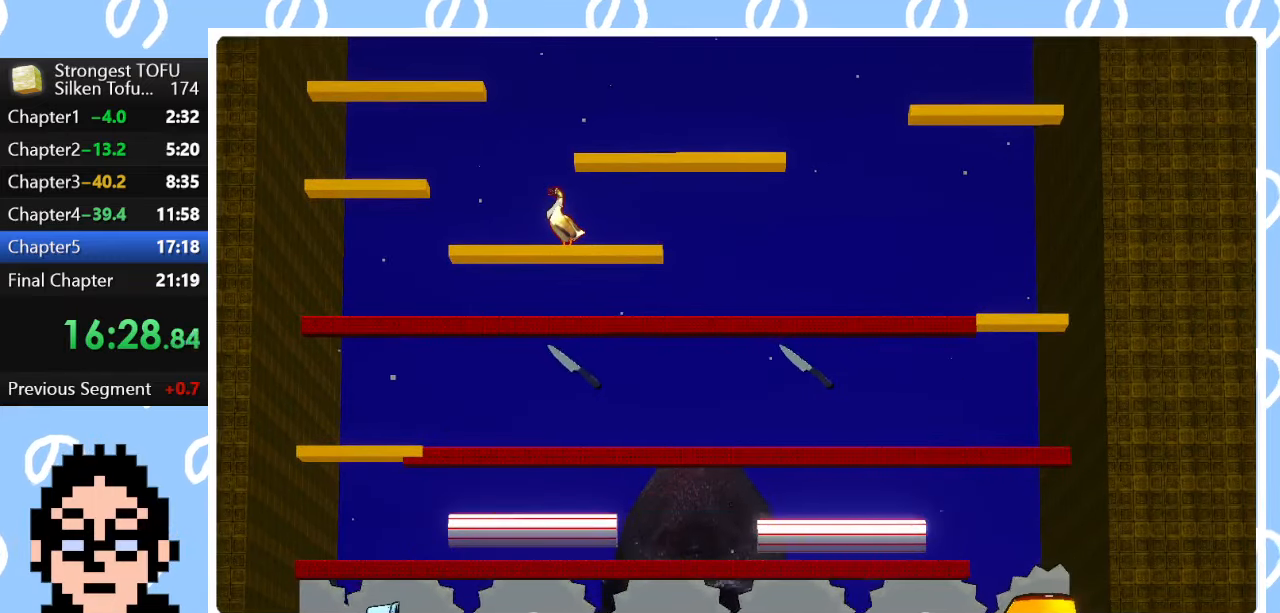
{"buttons": ["CIRCLE"], "left_stick": "up", "right_stick": "center", "events": []}
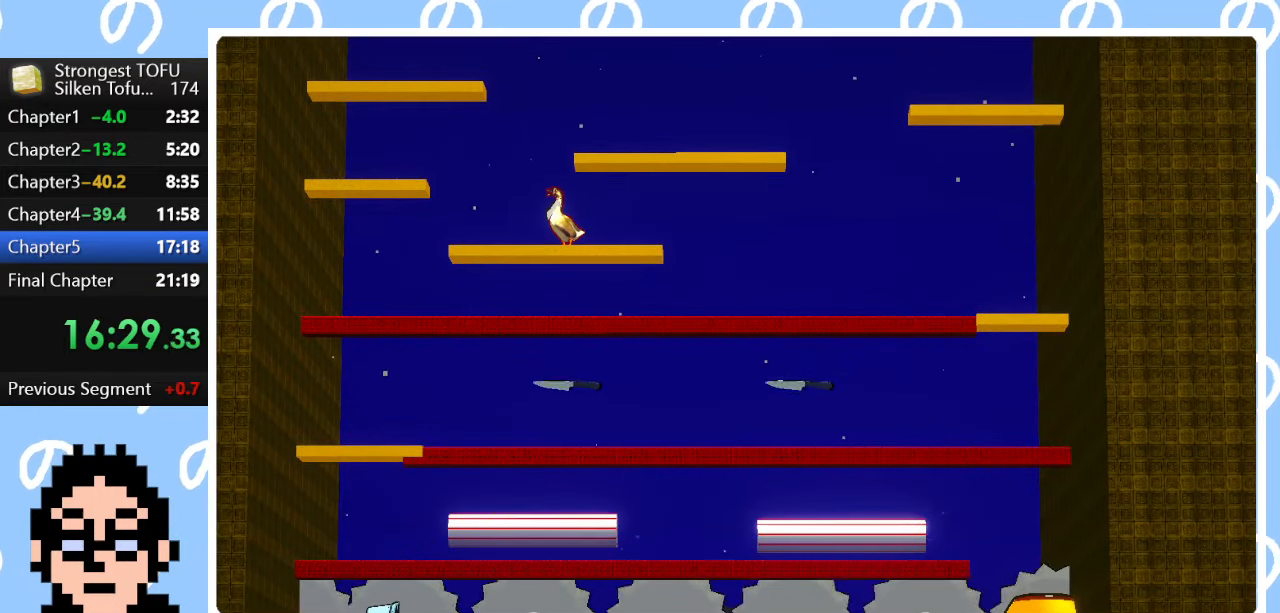
{"buttons": ["CIRCLE"], "left_stick": "up", "right_stick": "center", "events": []}
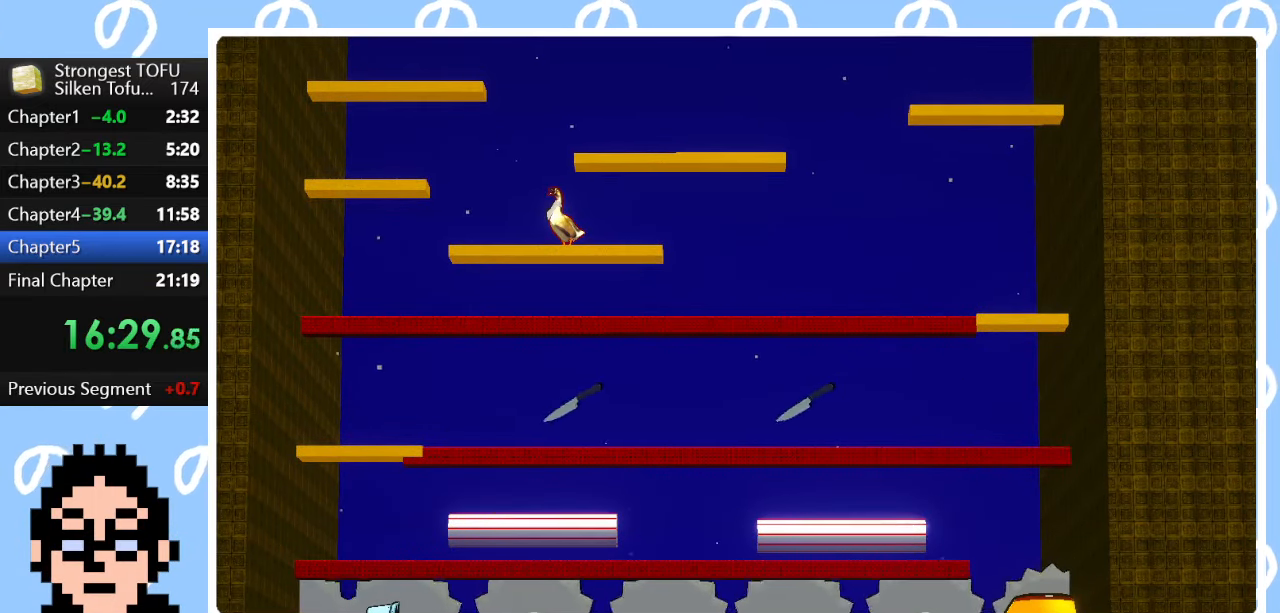
{"buttons": ["CIRCLE"], "left_stick": "up", "right_stick": "center", "events": []}
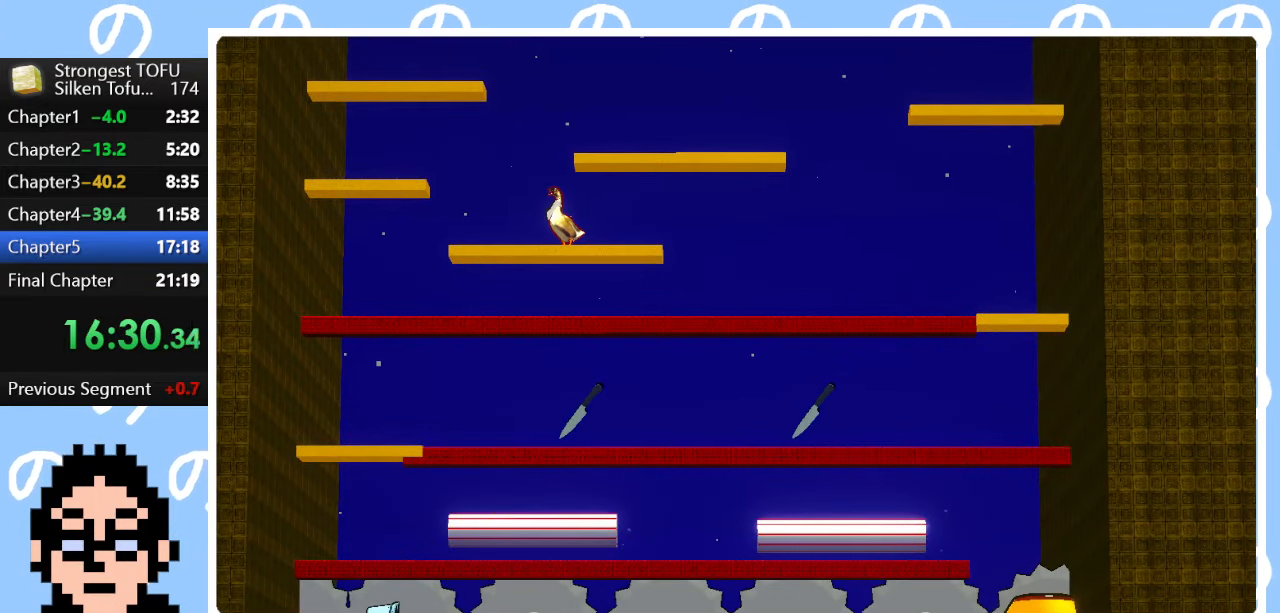
{"buttons": [], "left_stick": "up", "right_stick": "center", "events": [[333, "CIRCLE", "up"]]}
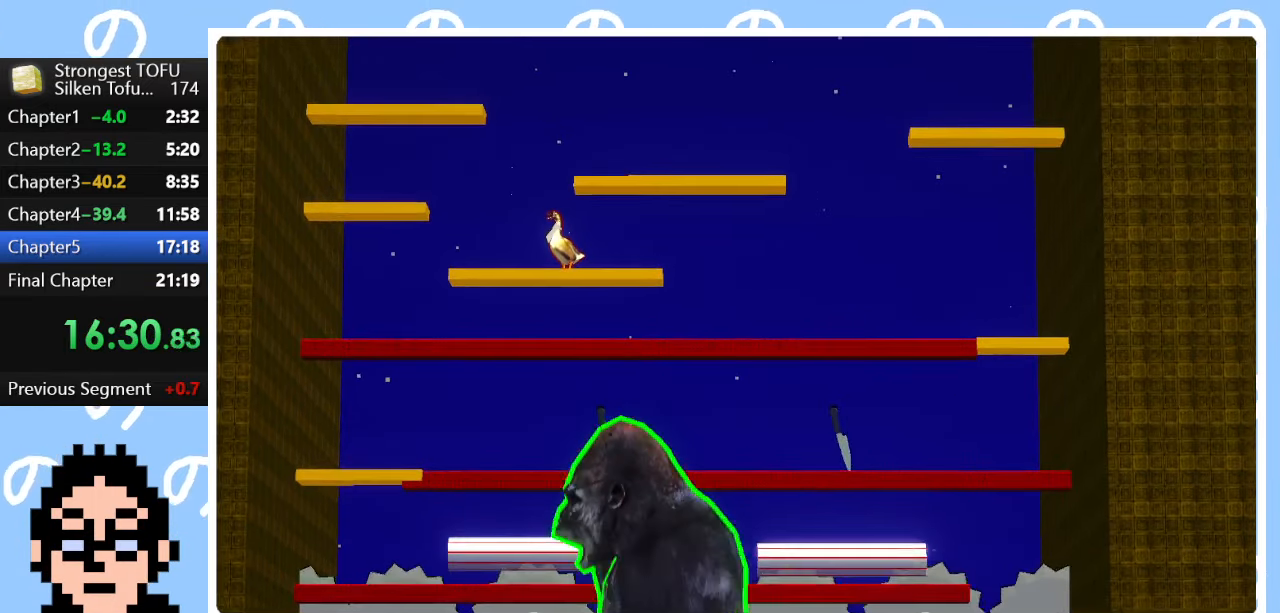
{"buttons": [], "left_stick": "up", "right_stick": "center", "events": []}
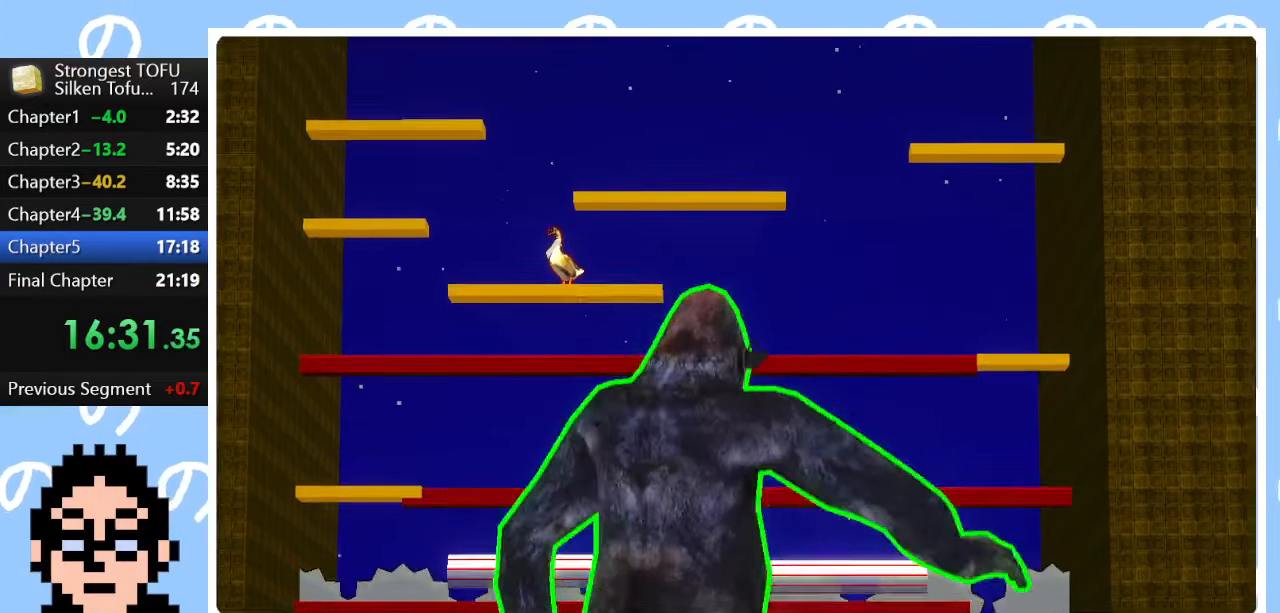
{"buttons": ["CIRCLE"], "left_stick": "up", "right_stick": "center", "events": [[17, "CIRCLE", "down"]]}
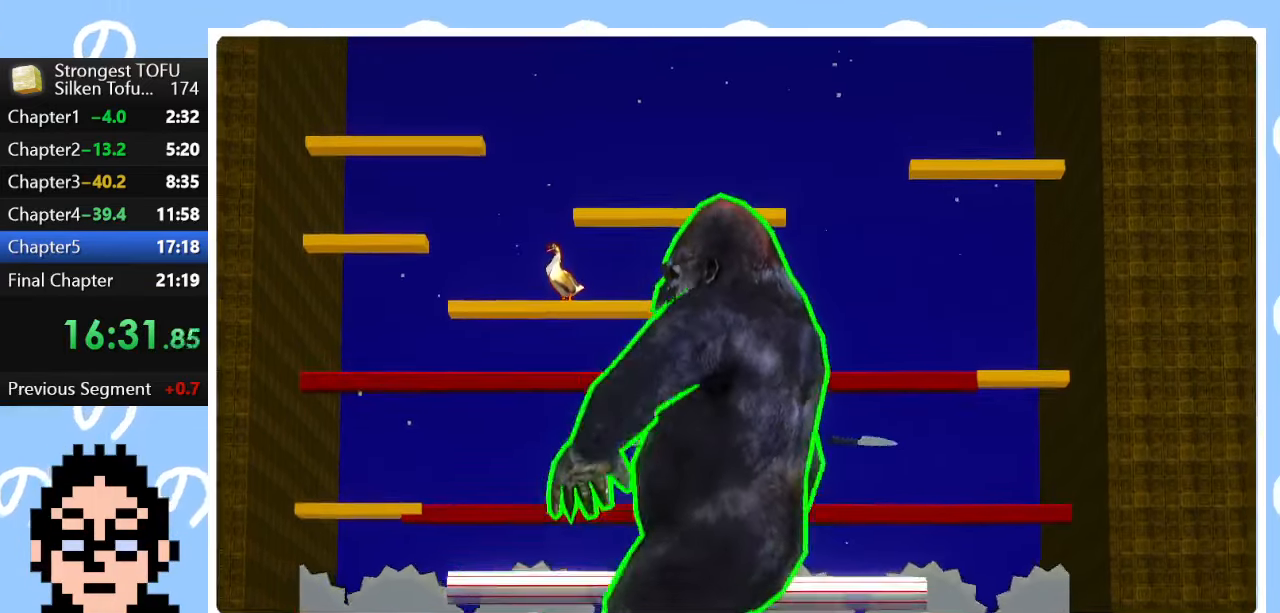
{"buttons": ["CIRCLE"], "left_stick": "up", "right_stick": "center", "events": []}
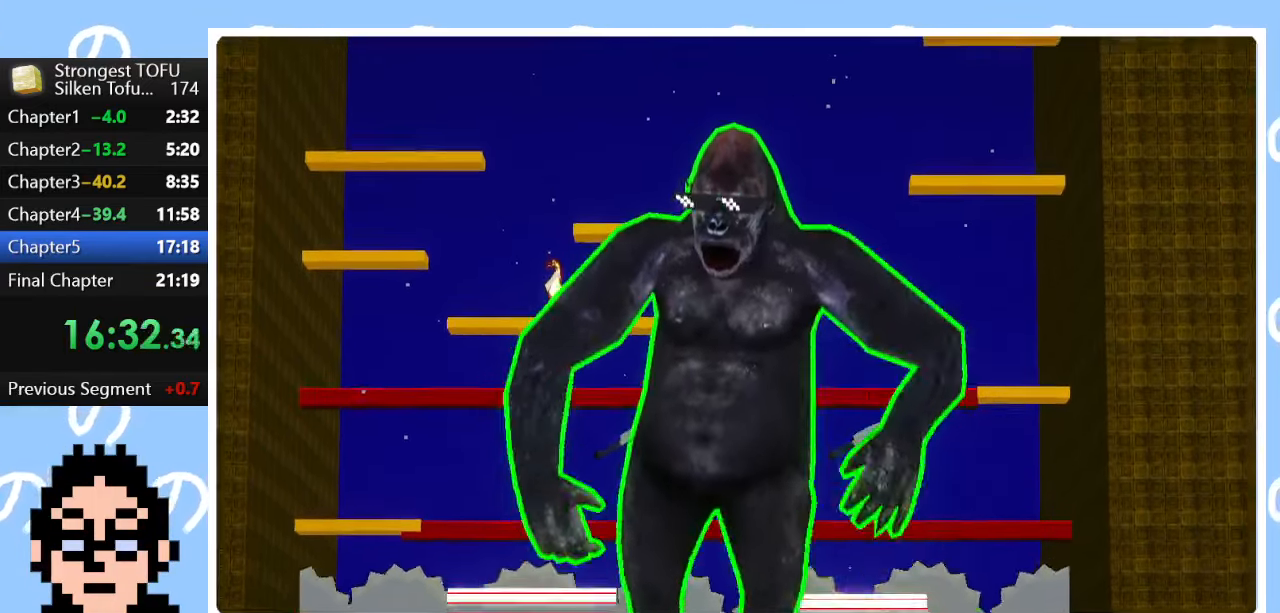
{"buttons": ["CIRCLE"], "left_stick": "up", "right_stick": "center", "events": []}
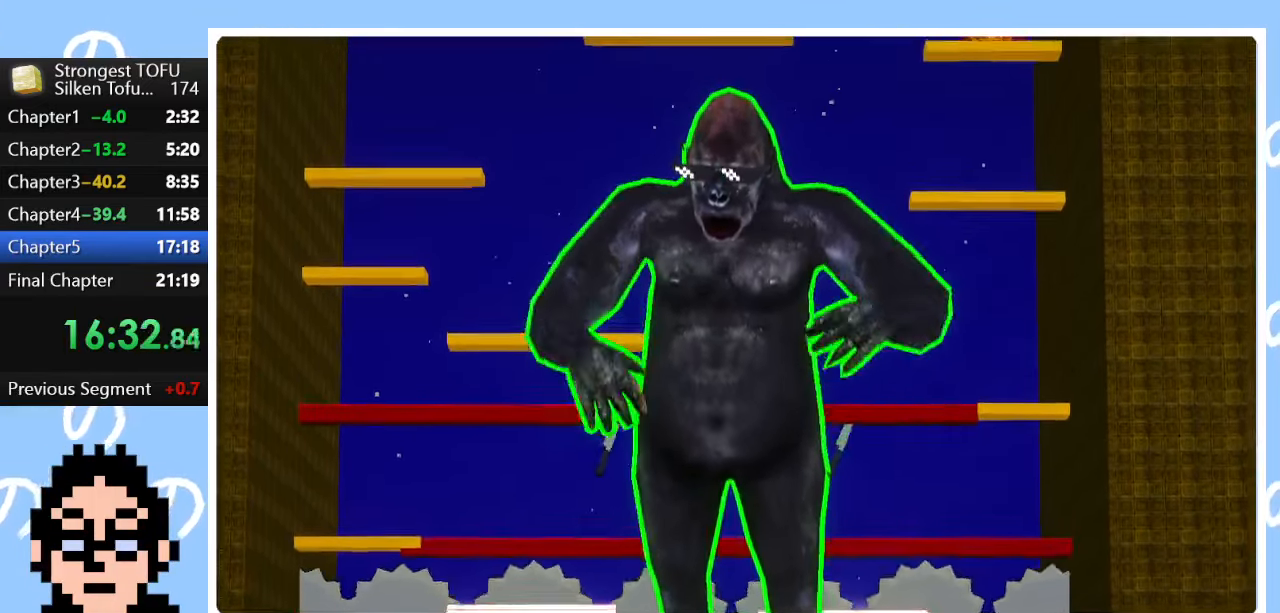
{"buttons": ["CIRCLE"], "left_stick": "up", "right_stick": "center", "events": []}
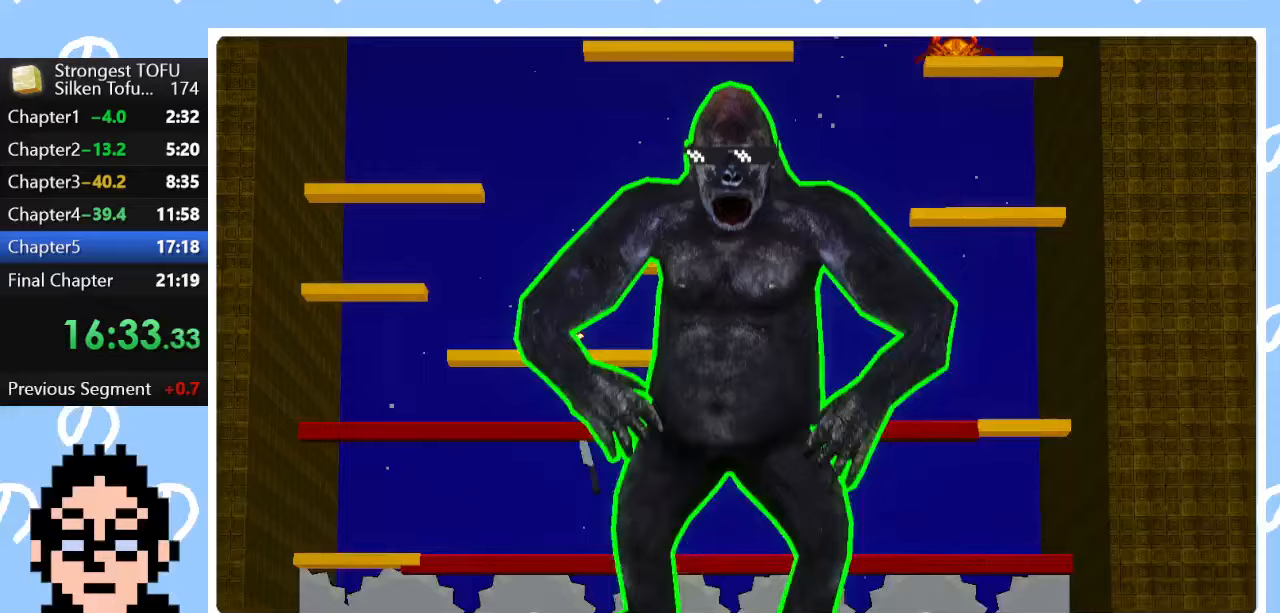
{"buttons": [], "left_stick": "up", "right_stick": "center", "events": [[183, "CIRCLE", "up"]]}
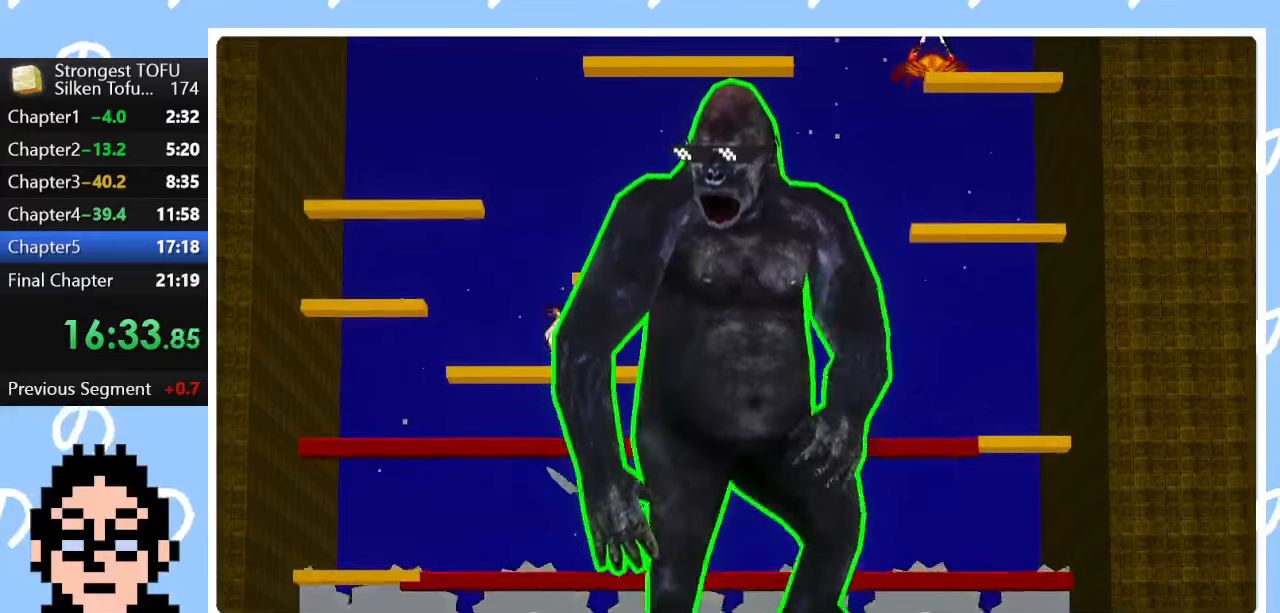
{"buttons": [], "left_stick": "left", "right_stick": "center", "events": [[283, "left_stick", "up-left"], [500, "left_stick", "left"]]}
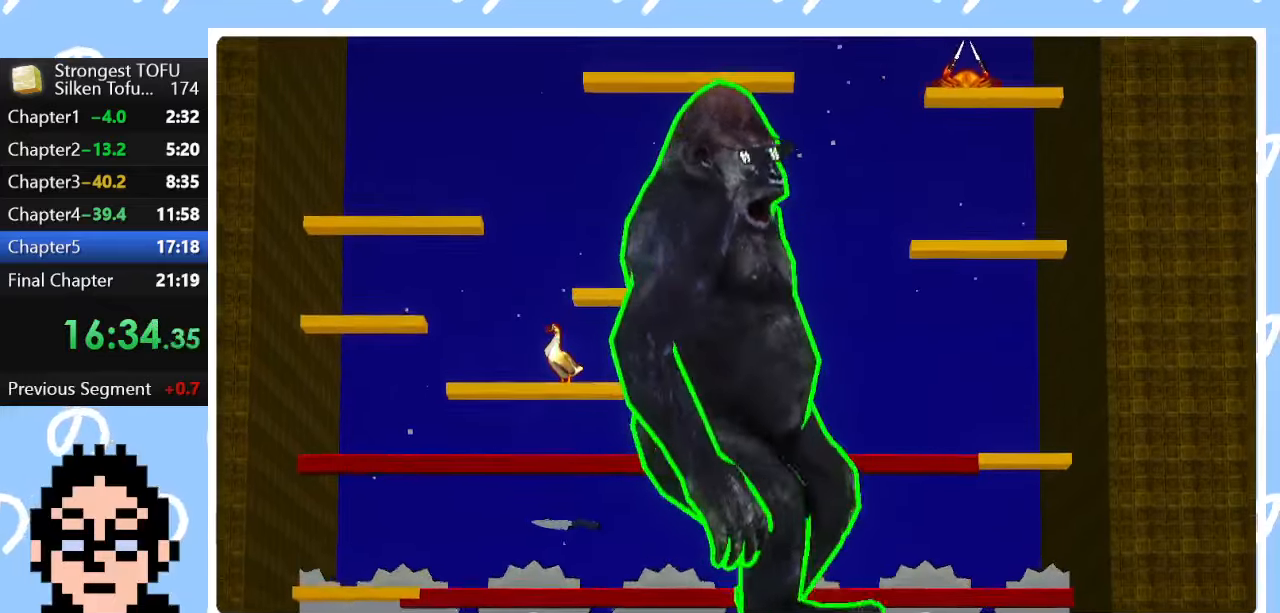
{"buttons": [], "left_stick": "center", "right_stick": "center", "events": [[500, "left_stick", "center"]]}
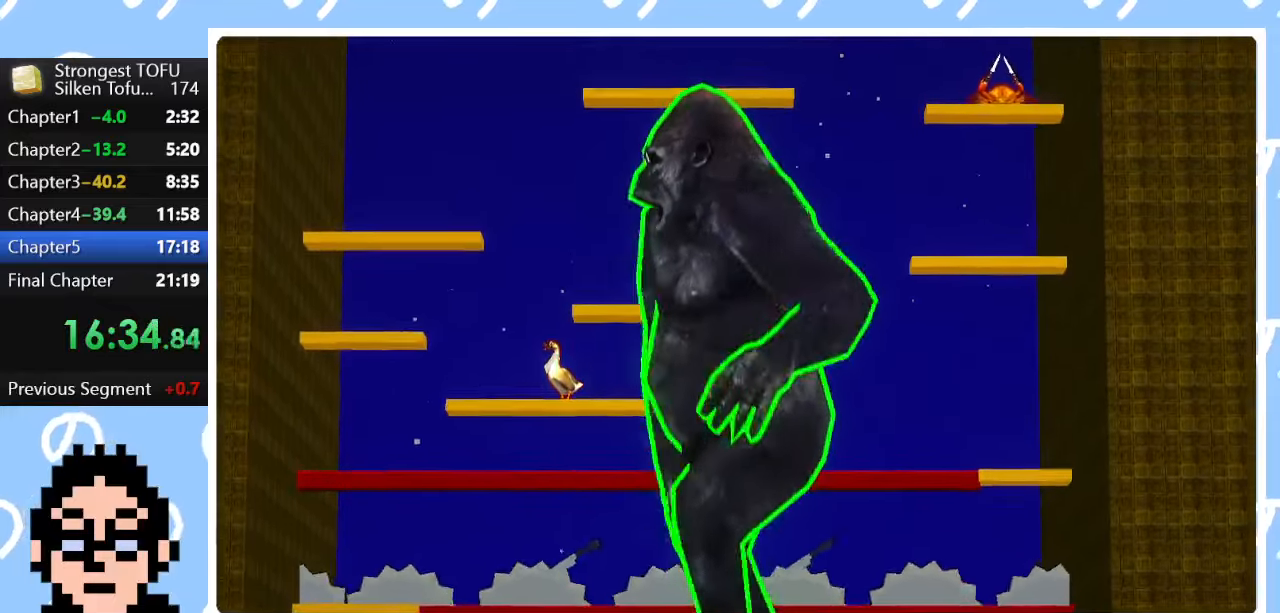
{"buttons": [], "left_stick": "center", "right_stick": "center", "events": [[233, "left_stick", "up-left"], [333, "left_stick", "center"]]}
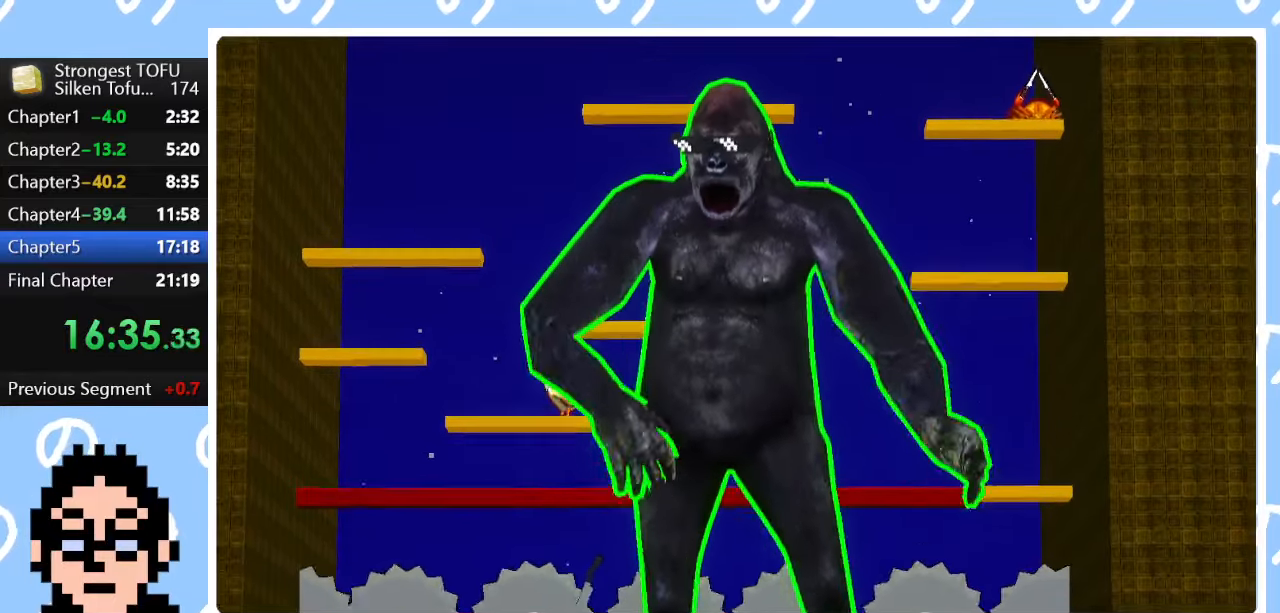
{"buttons": ["CIRCLE"], "left_stick": "up", "right_stick": "center", "events": [[150, "left_stick", "up"], [233, "CIRCLE", "down"]]}
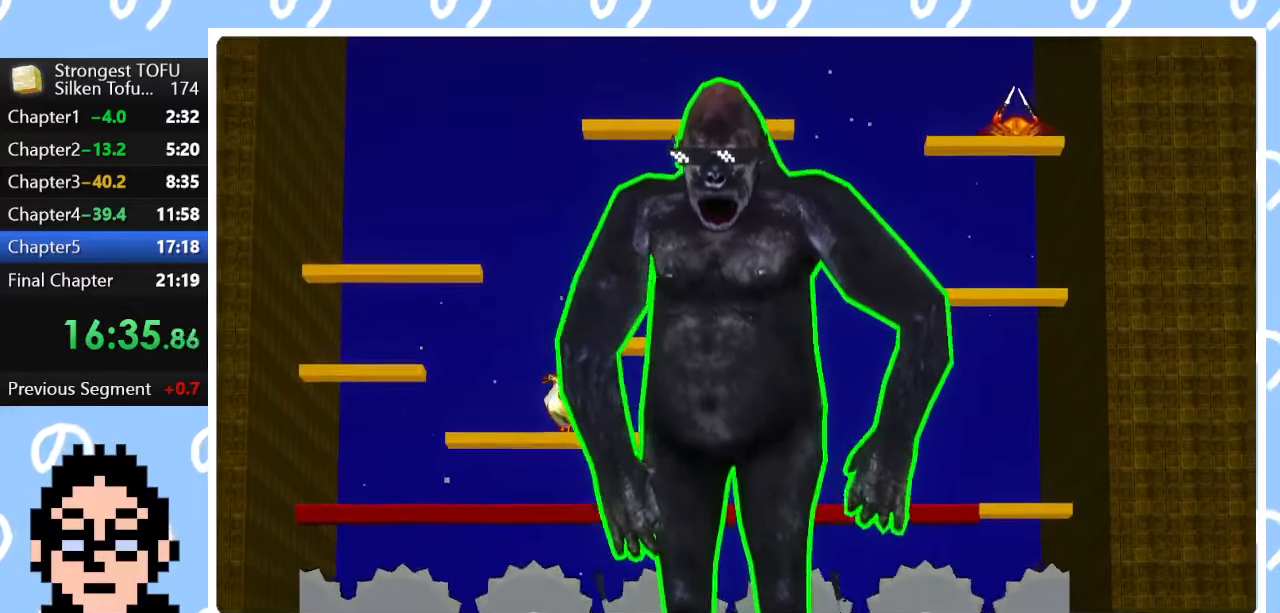
{"buttons": ["CIRCLE"], "left_stick": "up", "right_stick": "center", "events": []}
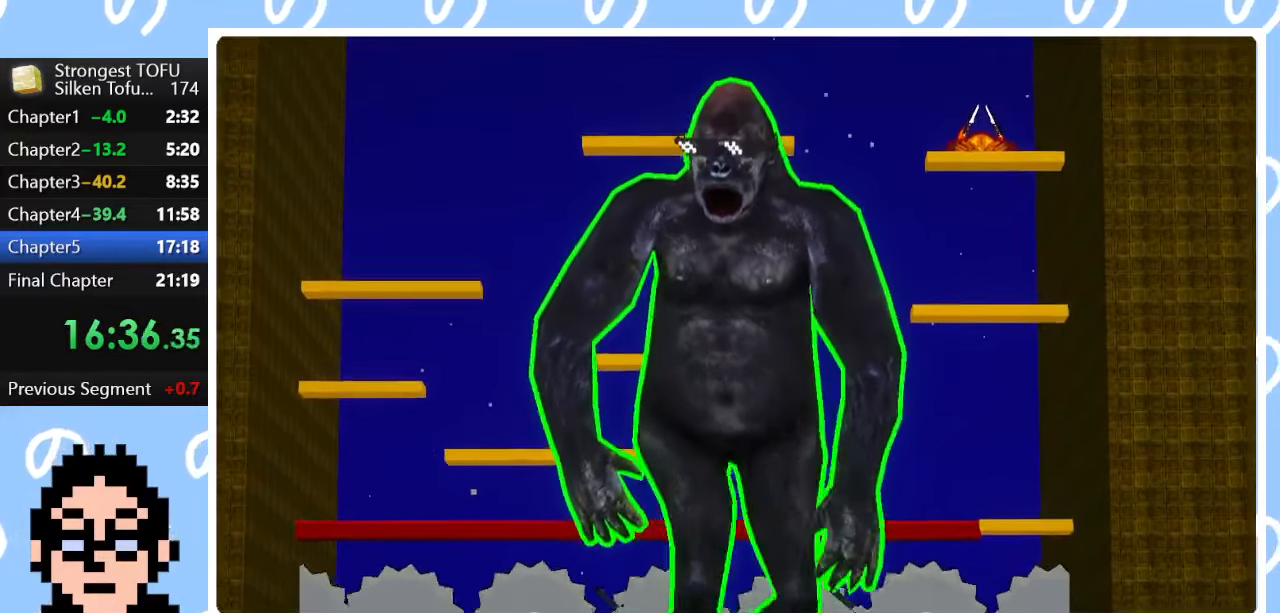
{"buttons": [], "left_stick": "up", "right_stick": "center", "events": [[50, "CIRCLE", "up"]]}
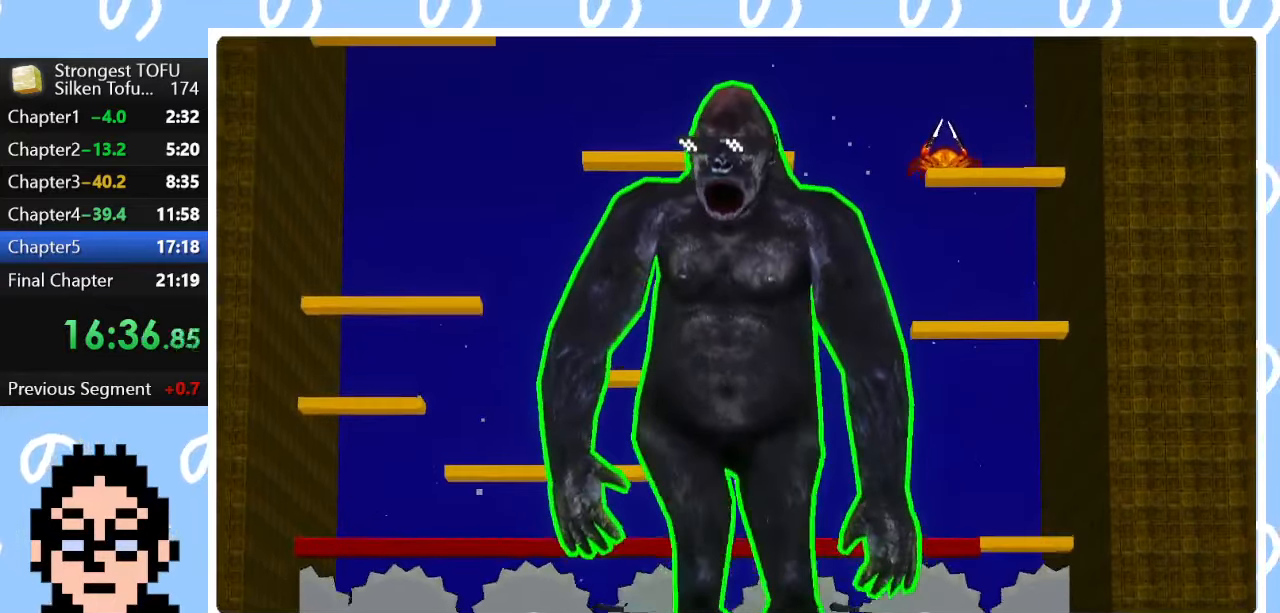
{"buttons": [], "left_stick": "up-left", "right_stick": "center", "events": [[350, "left_stick", "up-left"]]}
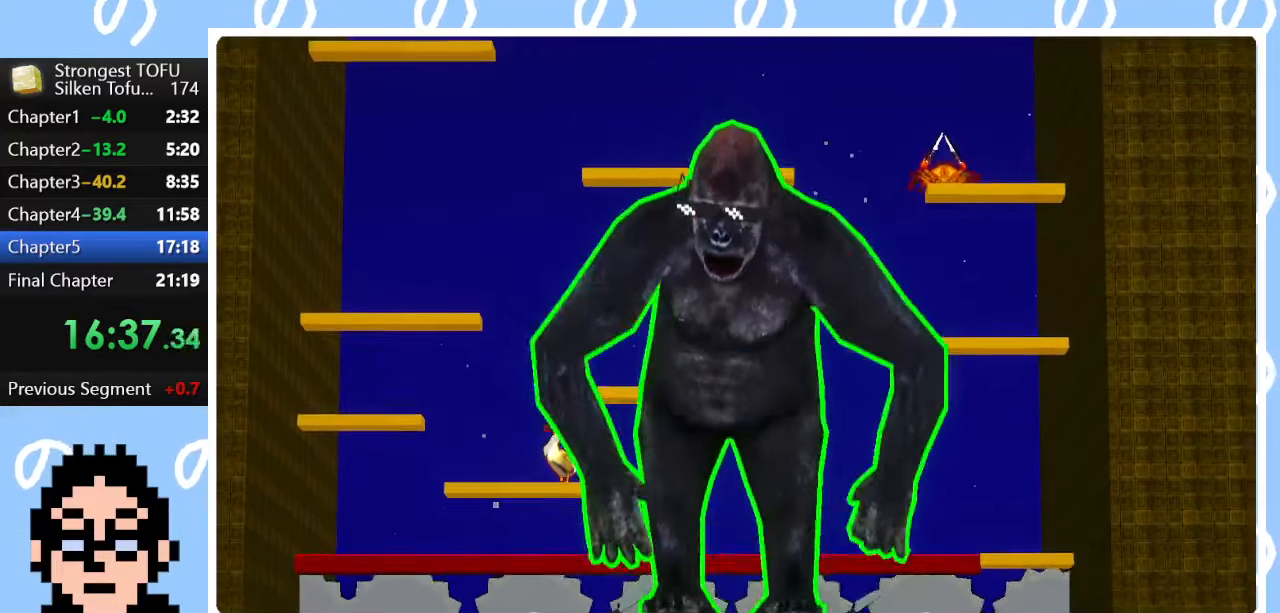
{"buttons": [], "left_stick": "center", "right_stick": "center", "events": [[267, "left_stick", "center"]]}
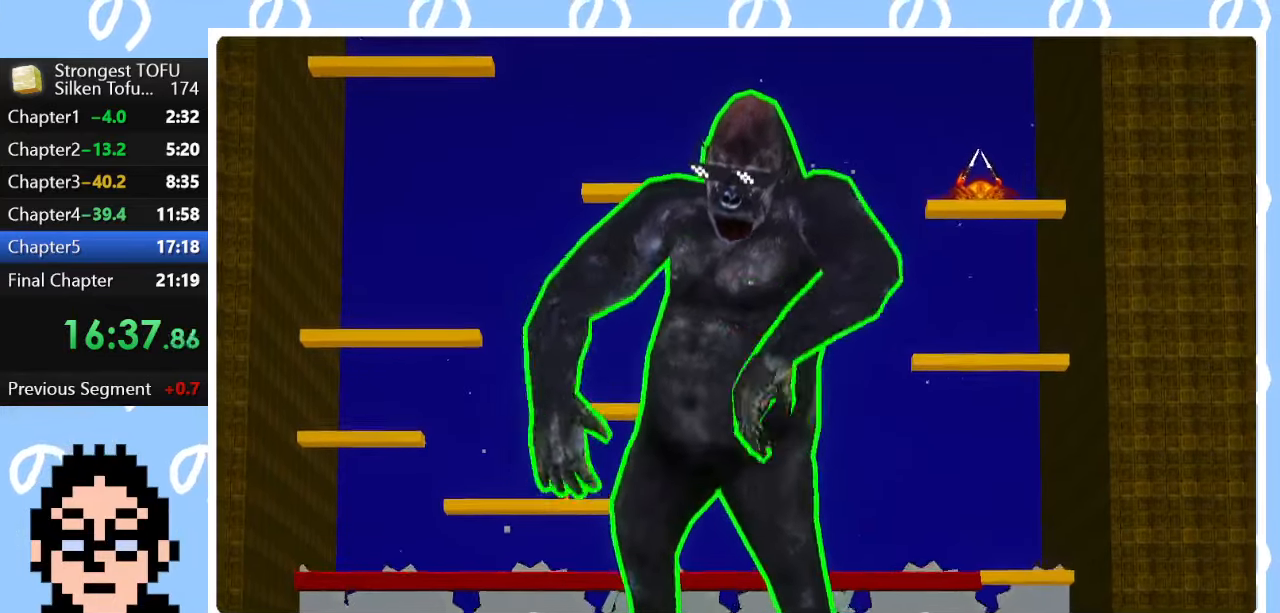
{"buttons": [], "left_stick": "up-left", "right_stick": "center", "events": [[67, "left_stick", "up"], [233, "left_stick", "center"], [450, "left_stick", "up-left"]]}
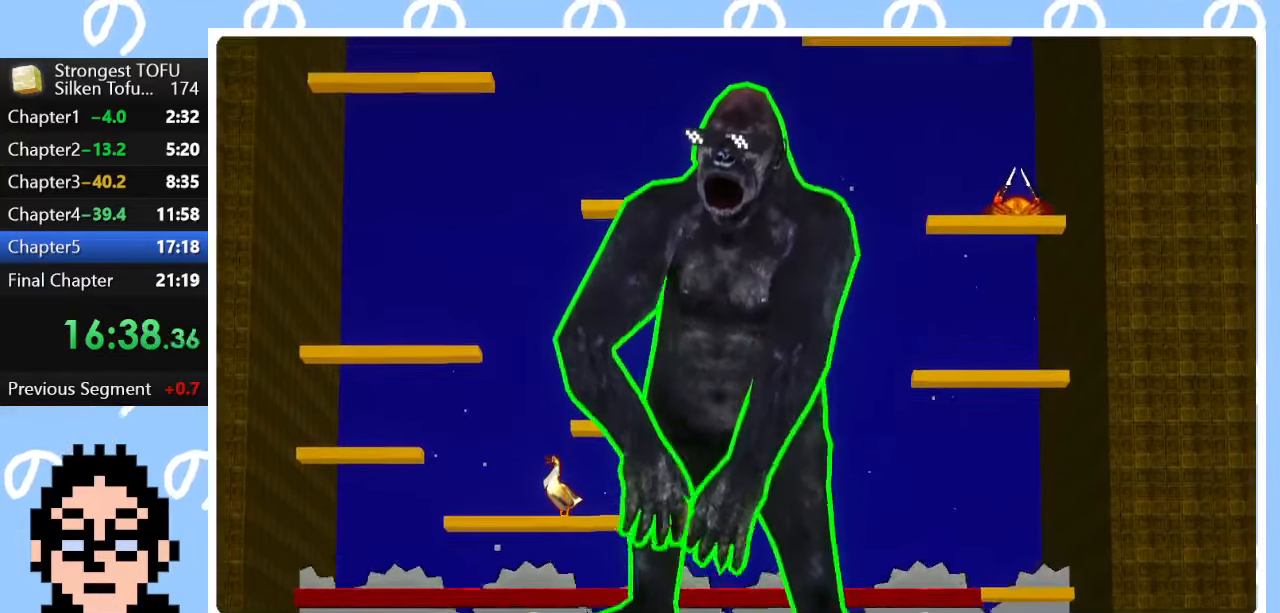
{"buttons": ["CIRCLE"], "left_stick": "up", "right_stick": "center", "events": [[150, "left_stick", "up"], [350, "CIRCLE", "down"]]}
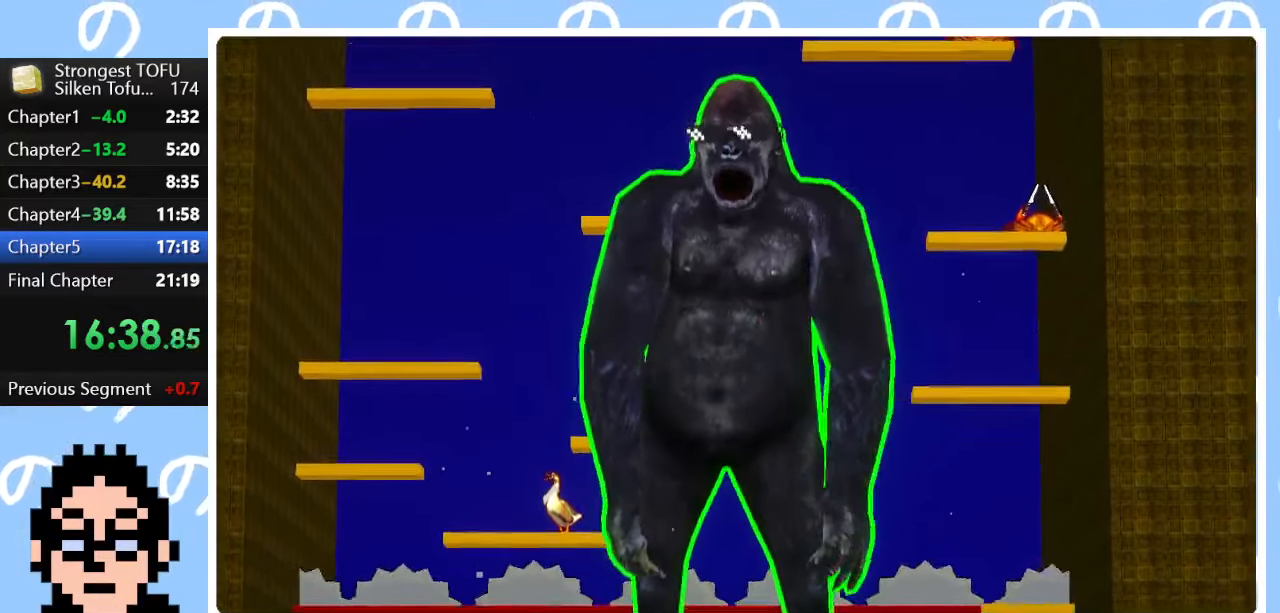
{"buttons": ["CIRCLE"], "left_stick": "up", "right_stick": "center", "events": []}
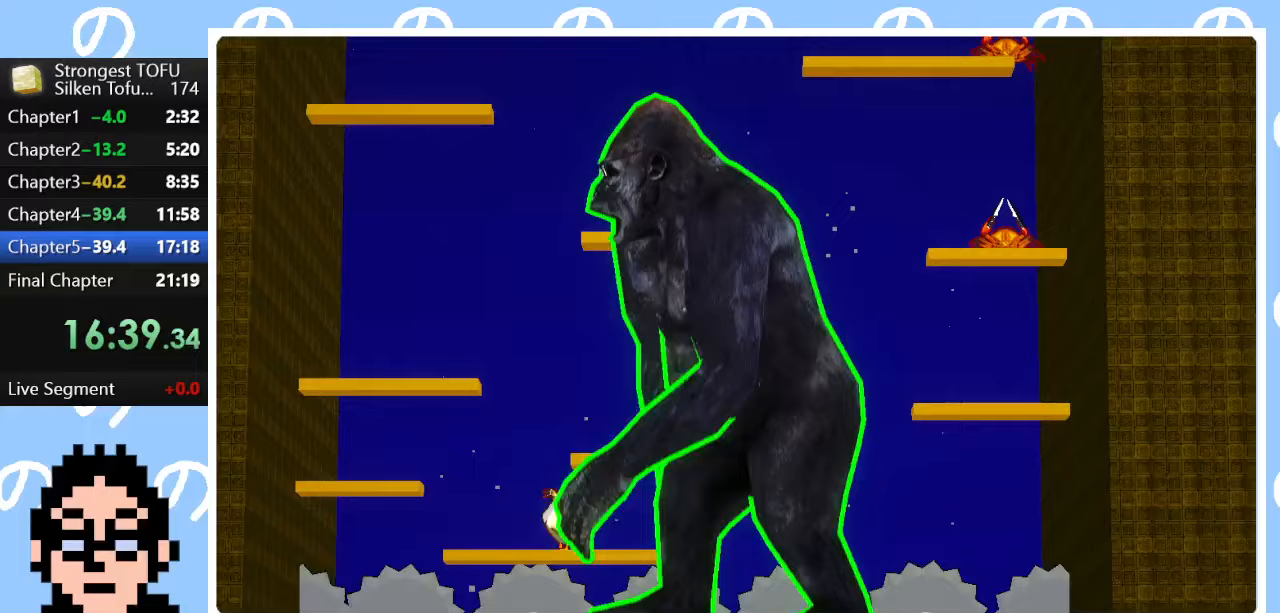
{"buttons": [], "left_stick": "up-right", "right_stick": "center", "events": [[17, "CIRCLE", "up"], [467, "left_stick", "up-right"]]}
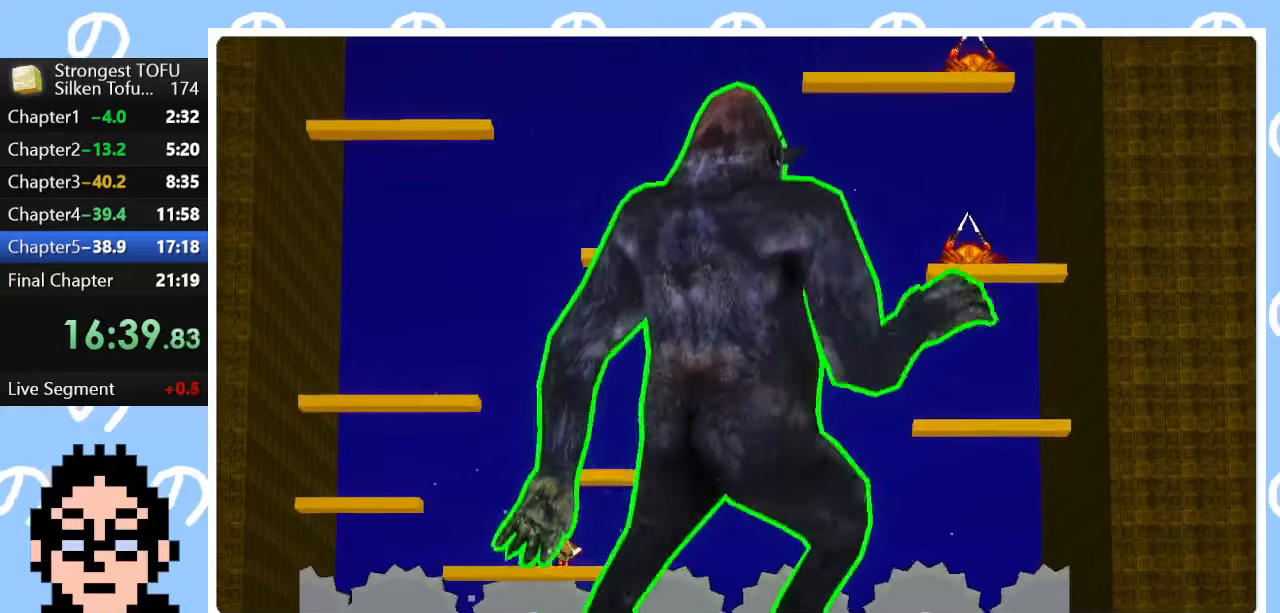
{"buttons": [], "left_stick": "up", "right_stick": "center", "events": [[283, "left_stick", "up"]]}
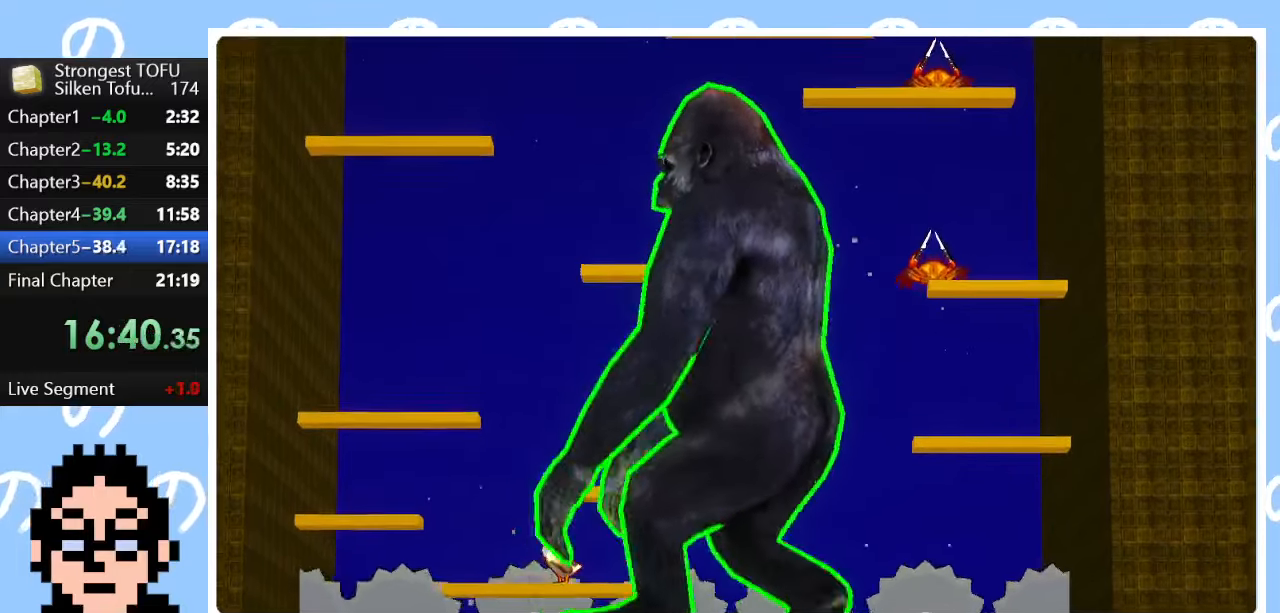
{"buttons": [], "left_stick": "up", "right_stick": "center", "events": [[117, "left_stick", "center"], [267, "left_stick", "up"]]}
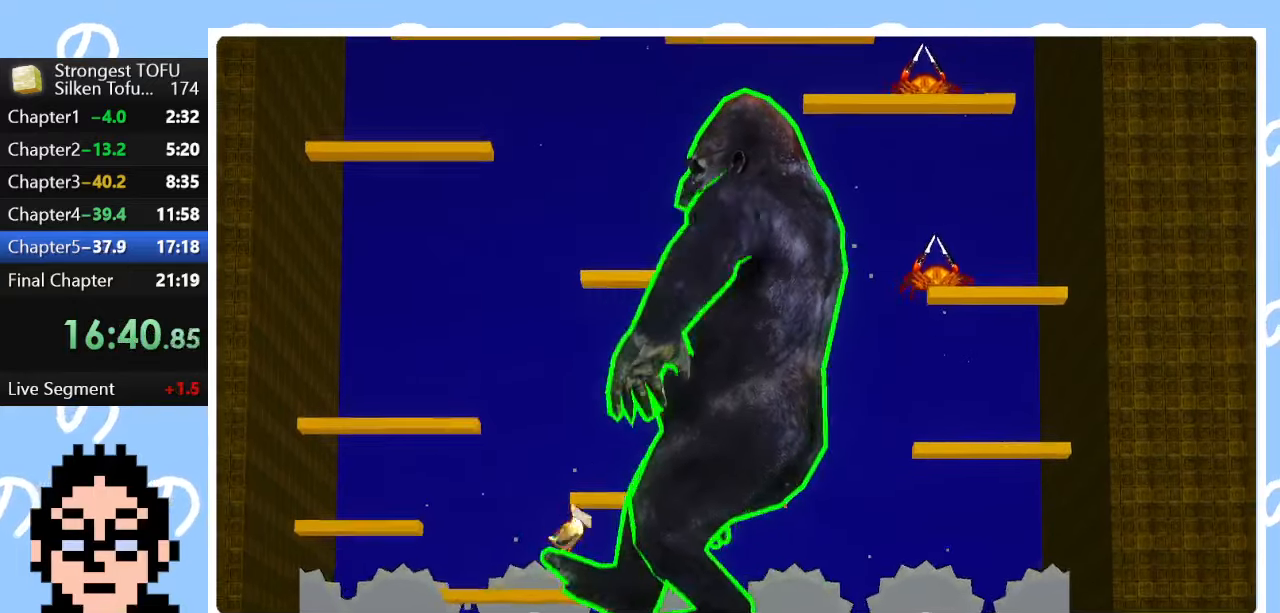
{"buttons": ["CIRCLE"], "left_stick": "up", "right_stick": "center", "events": [[83, "left_stick", "center"], [267, "left_stick", "up"], [500, "CIRCLE", "down"]]}
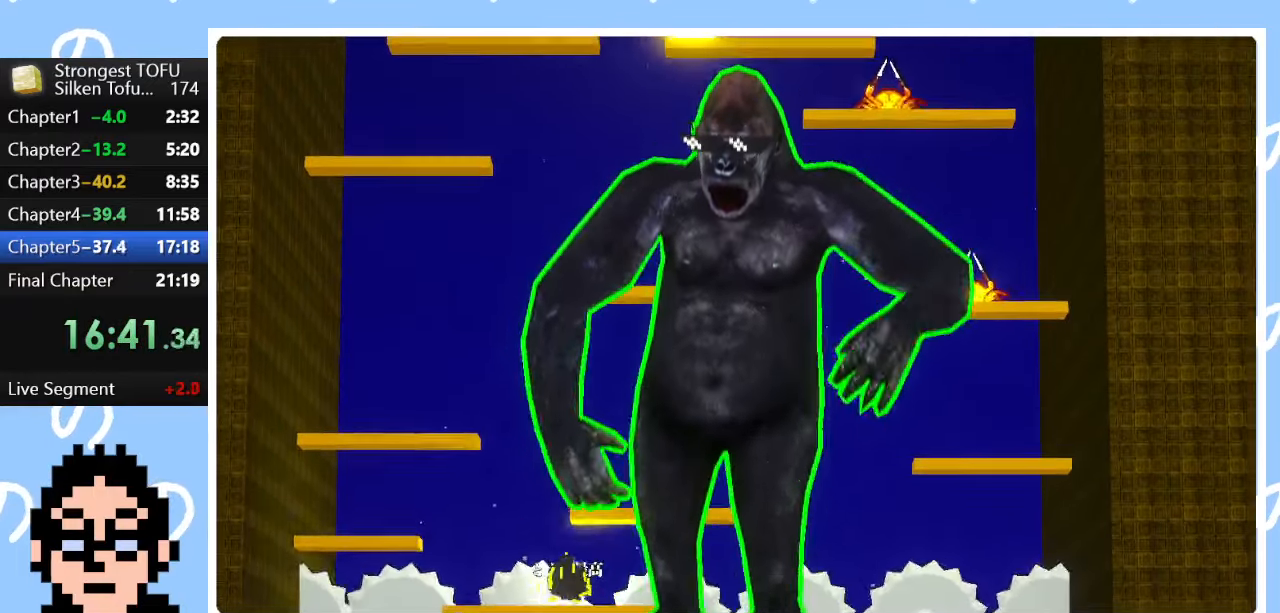
{"buttons": ["CIRCLE"], "left_stick": "up", "right_stick": "center", "events": []}
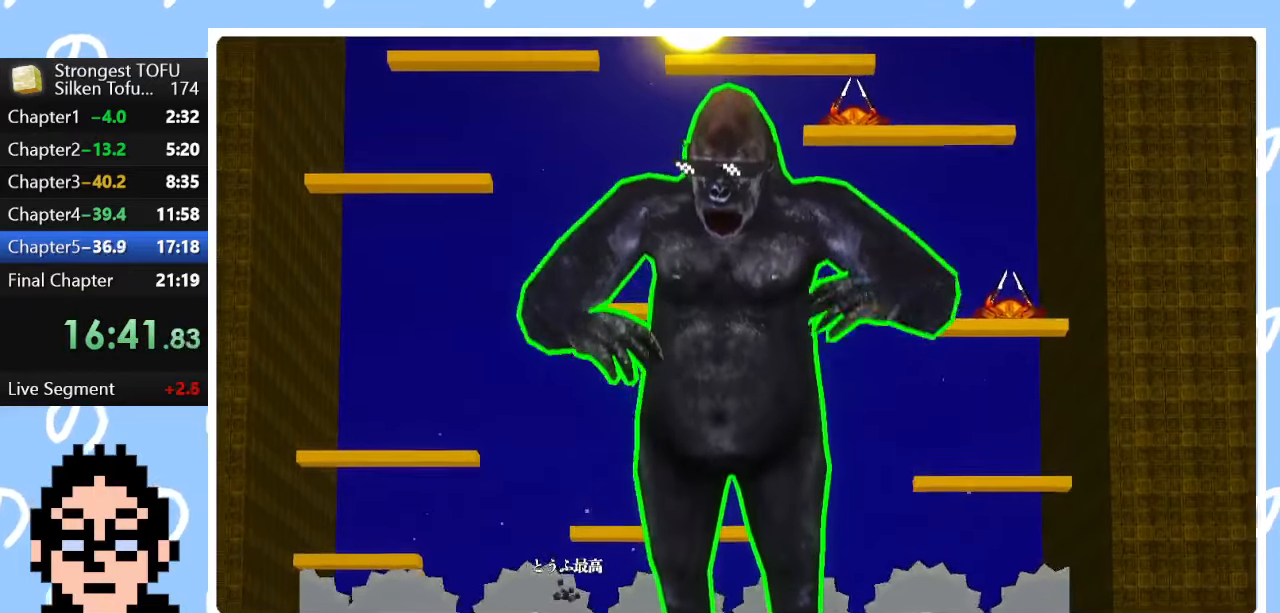
{"buttons": [], "left_stick": "up-left", "right_stick": "center", "events": [[150, "CIRCLE", "up"], [450, "left_stick", "up-left"]]}
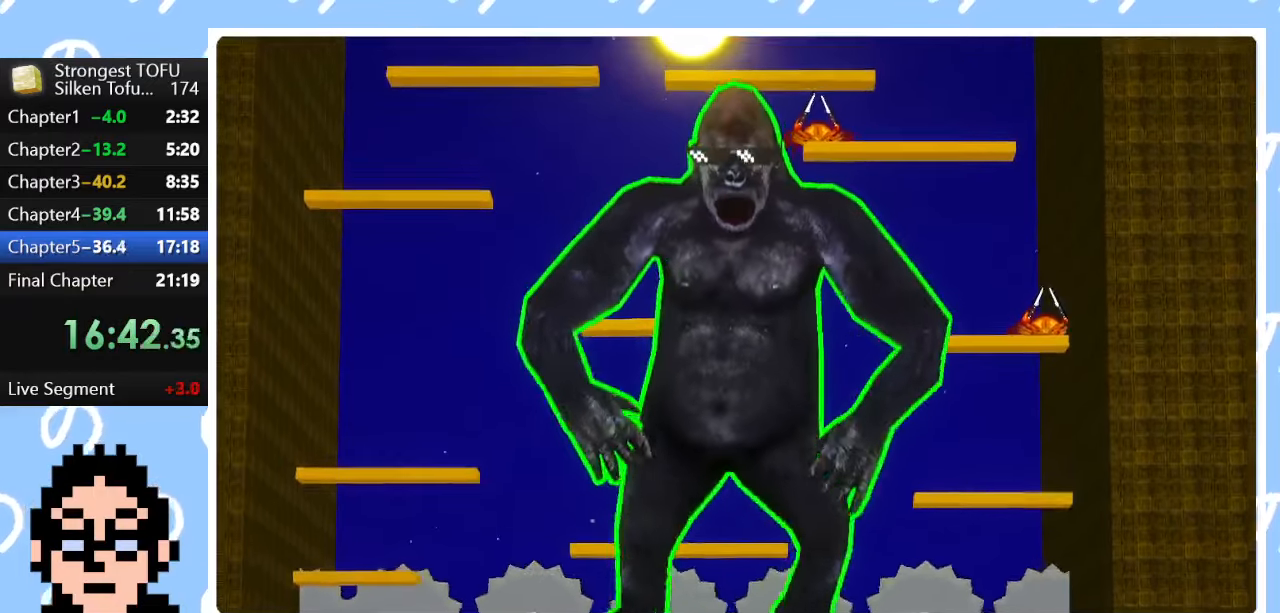
{"buttons": [], "left_stick": "up-left", "right_stick": "center", "events": []}
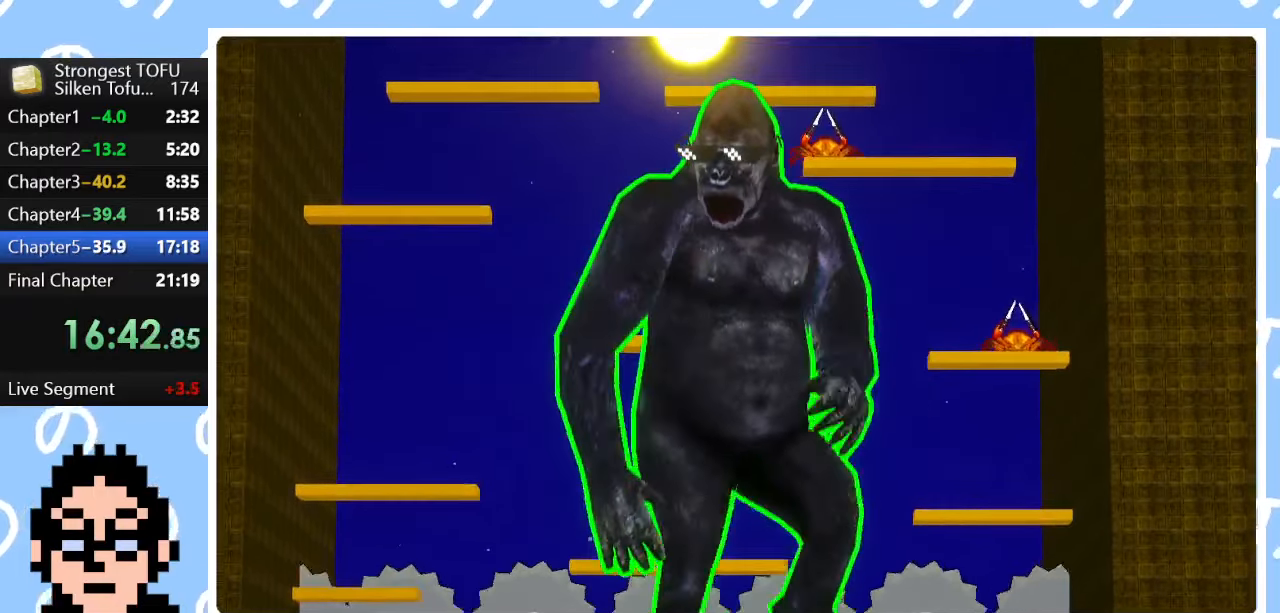
{"buttons": [], "left_stick": "center", "right_stick": "center", "events": [[33, "left_stick", "center"], [233, "left_stick", "up"], [500, "left_stick", "center"]]}